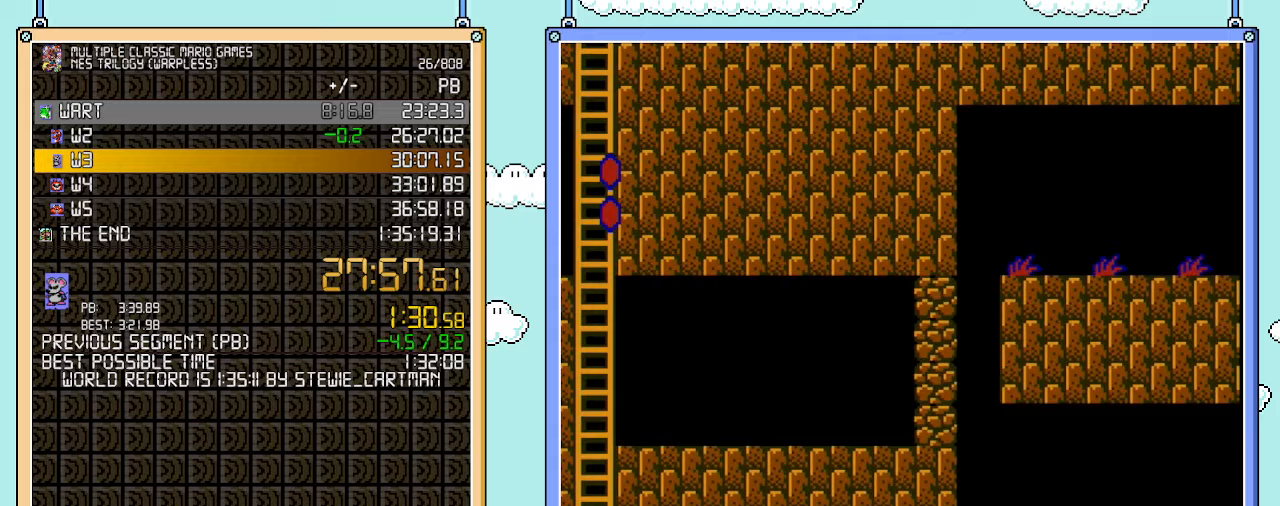
Gameplay with a controller (Nintendo layout); each line is a JSON object with the inputs held at the frame after it. "events" lists button and stick changes between this image and that frame as [ms after this image, input, new state], when the widget could be followed in between. Not read: L3 R3.
{"buttons": ["B", "DPAD_LEFT"], "events": []}
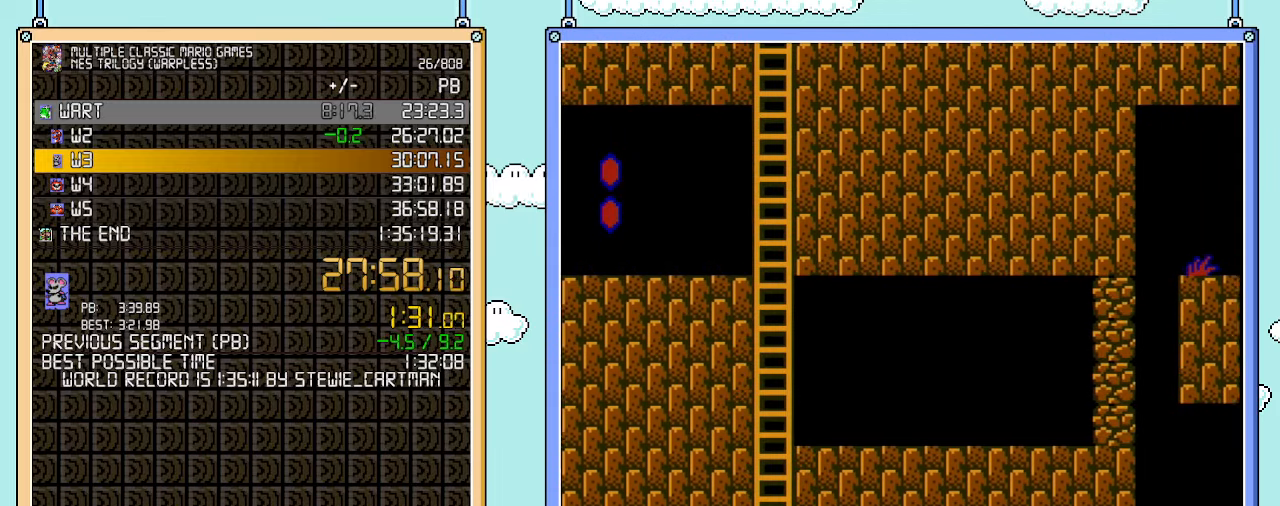
{"buttons": ["B", "DPAD_UP"], "events": [[350, "DPAD_UP", "down"], [383, "DPAD_LEFT", "up"]]}
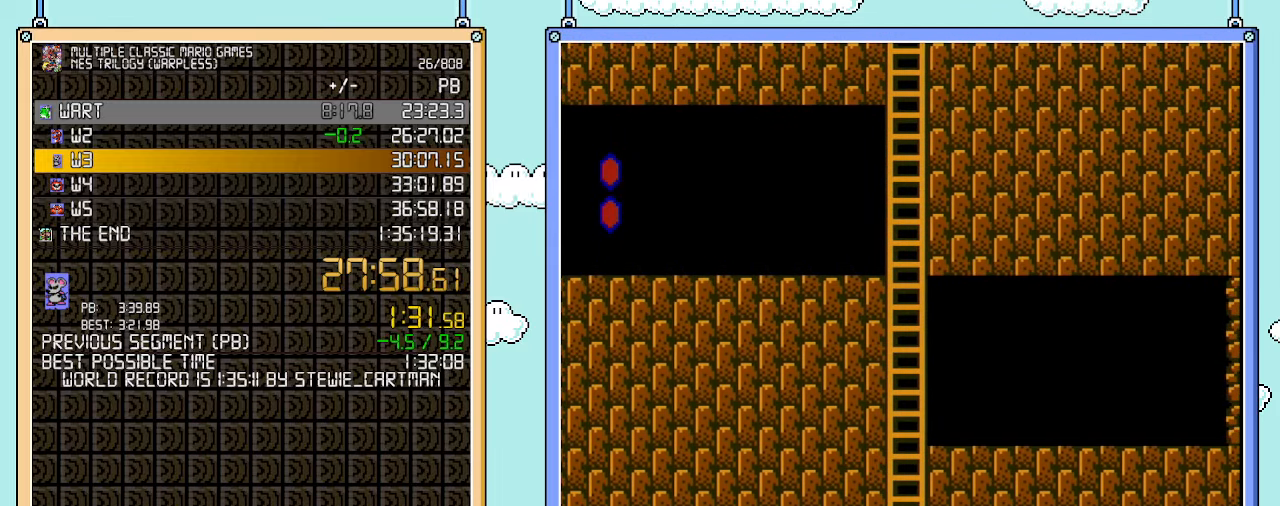
{"buttons": ["B", "DPAD_UP"], "events": []}
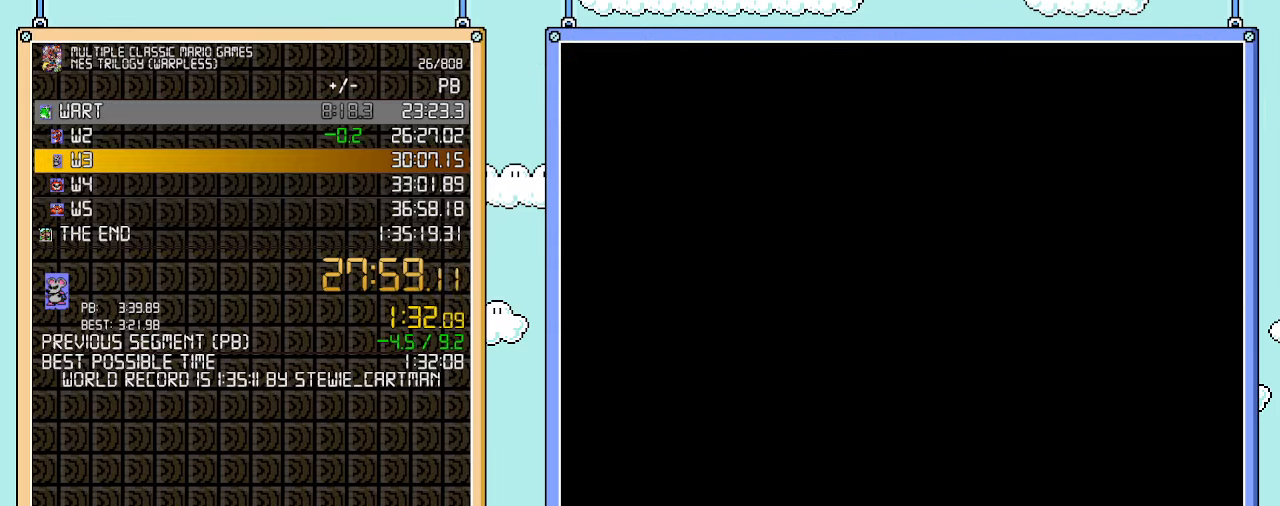
{"buttons": ["B"], "events": [[133, "DPAD_UP", "up"]]}
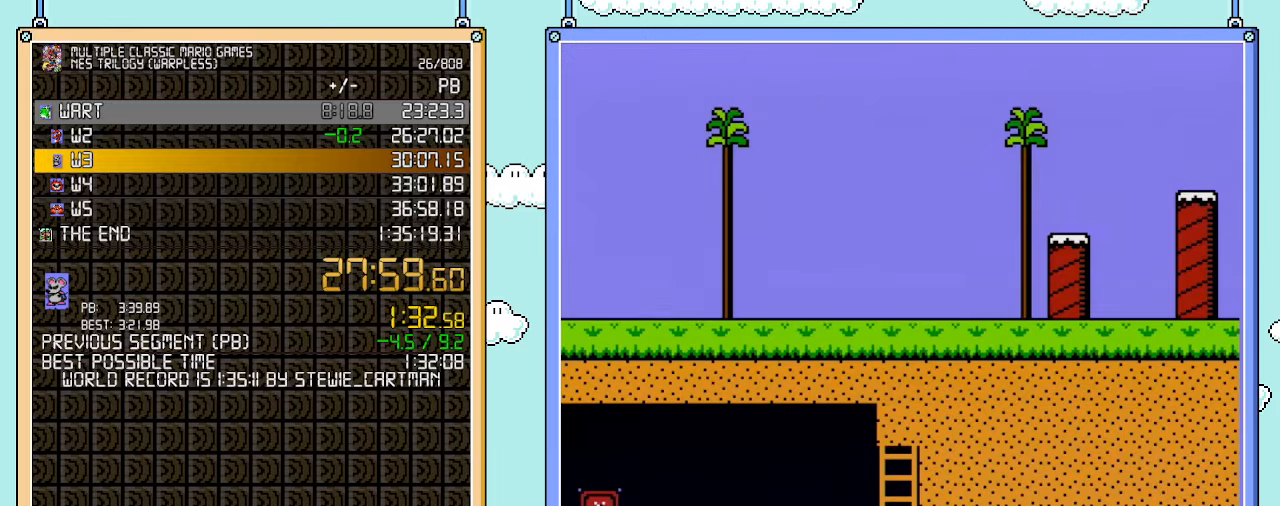
{"buttons": ["B", "DPAD_LEFT"], "events": [[250, "DPAD_LEFT", "down"]]}
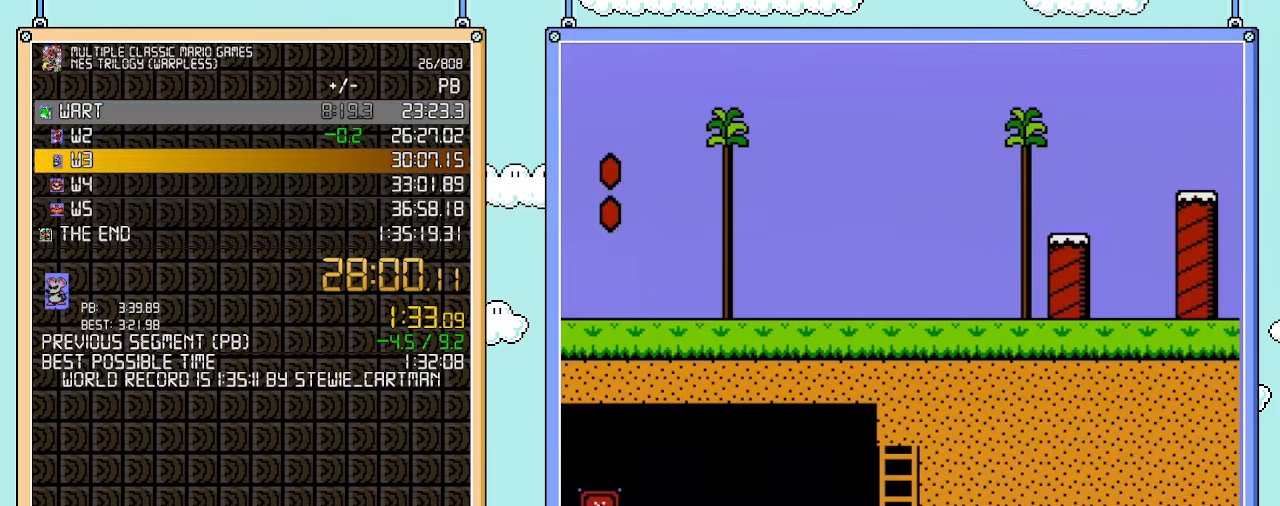
{"buttons": ["B", "DPAD_LEFT"], "events": []}
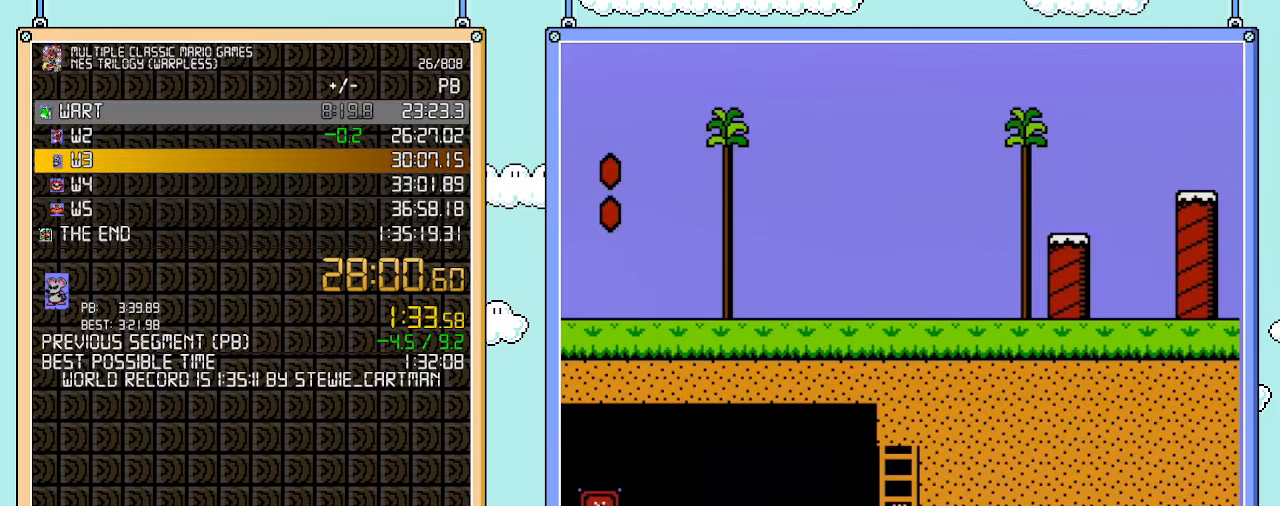
{"buttons": ["B", "DPAD_LEFT"], "events": []}
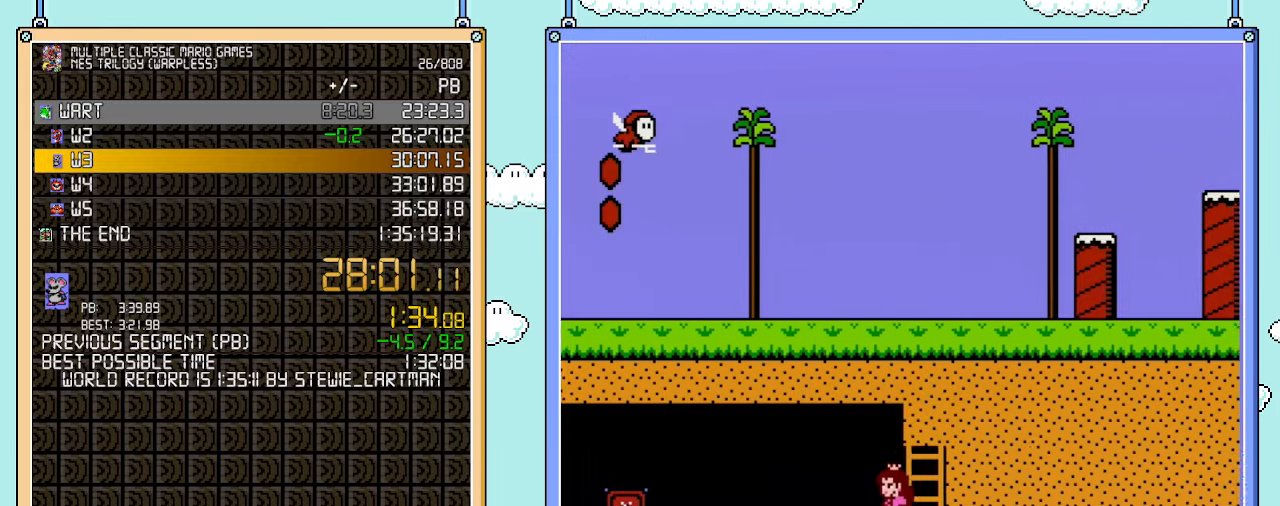
{"buttons": ["B", "DPAD_LEFT"], "events": []}
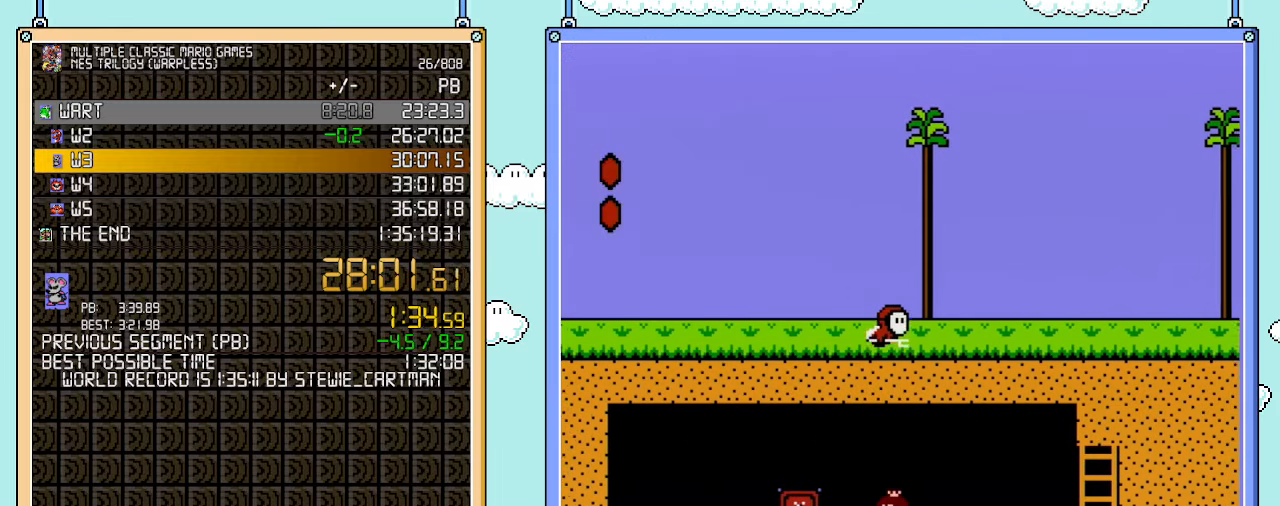
{"buttons": ["B"], "events": [[317, "DPAD_LEFT", "up"], [350, "DPAD_UP", "down"], [417, "DPAD_RIGHT", "down"], [483, "DPAD_RIGHT", "up"], [500, "DPAD_UP", "up"]]}
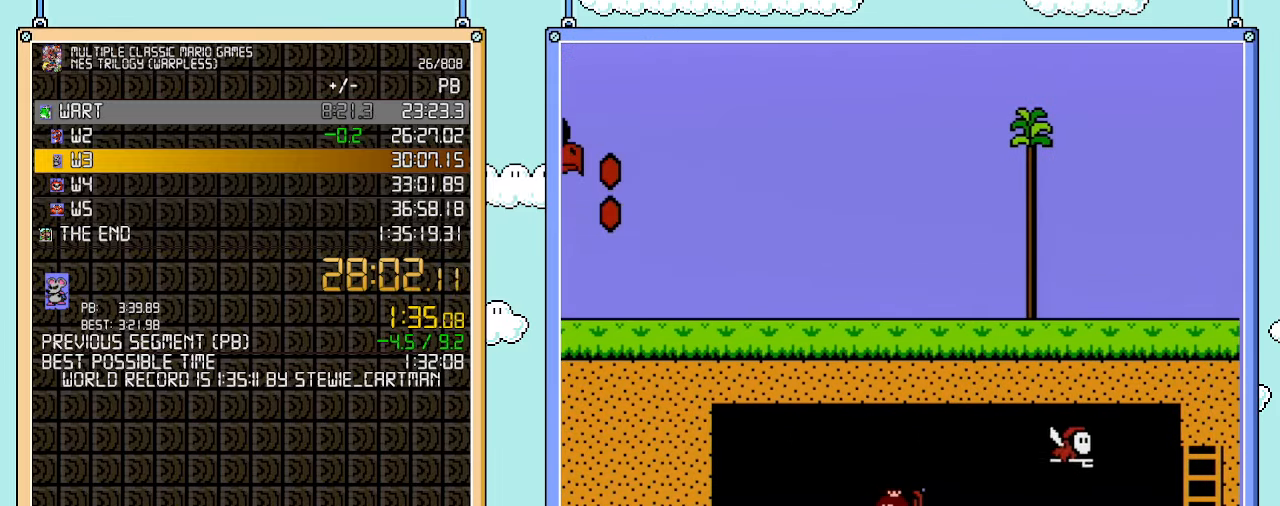
{"buttons": ["B"], "events": []}
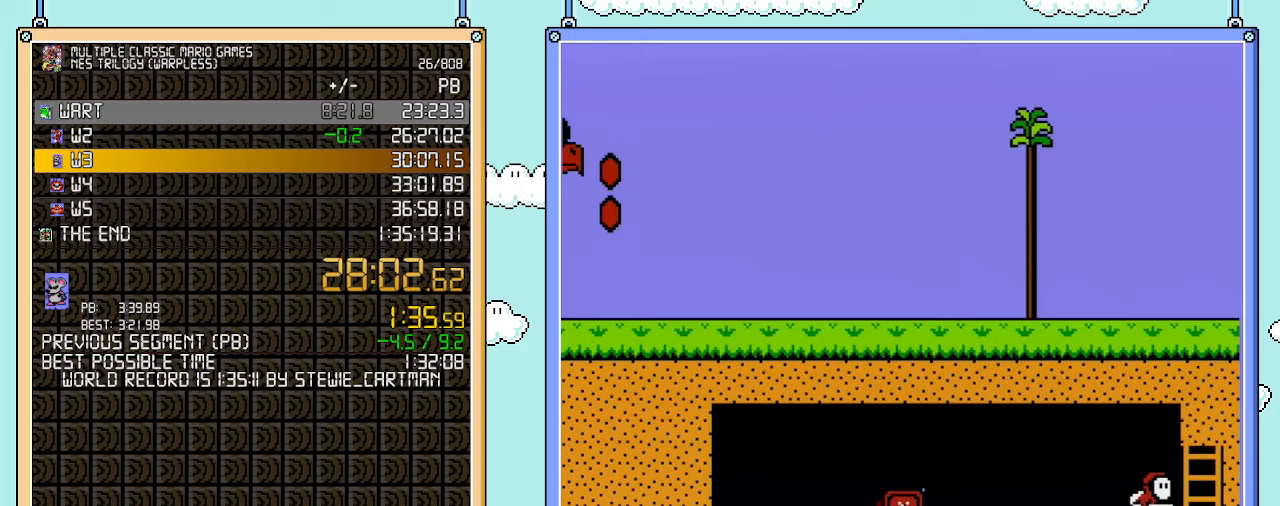
{"buttons": ["B", "DPAD_LEFT"], "events": [[350, "DPAD_LEFT", "down"]]}
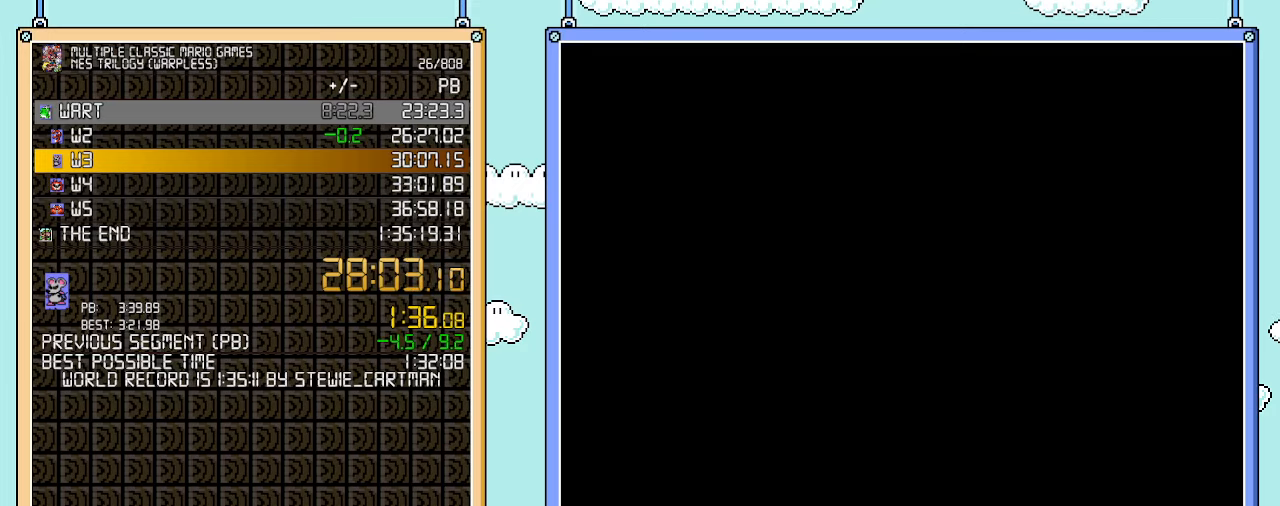
{"buttons": ["B", "DPAD_LEFT"], "events": []}
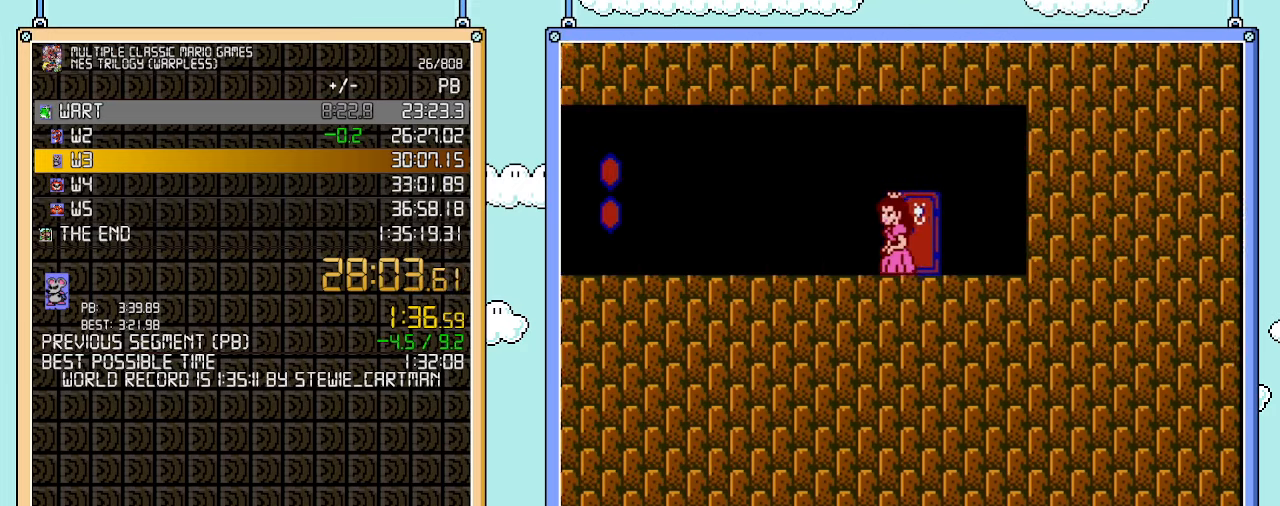
{"buttons": ["B", "DPAD_LEFT"], "events": []}
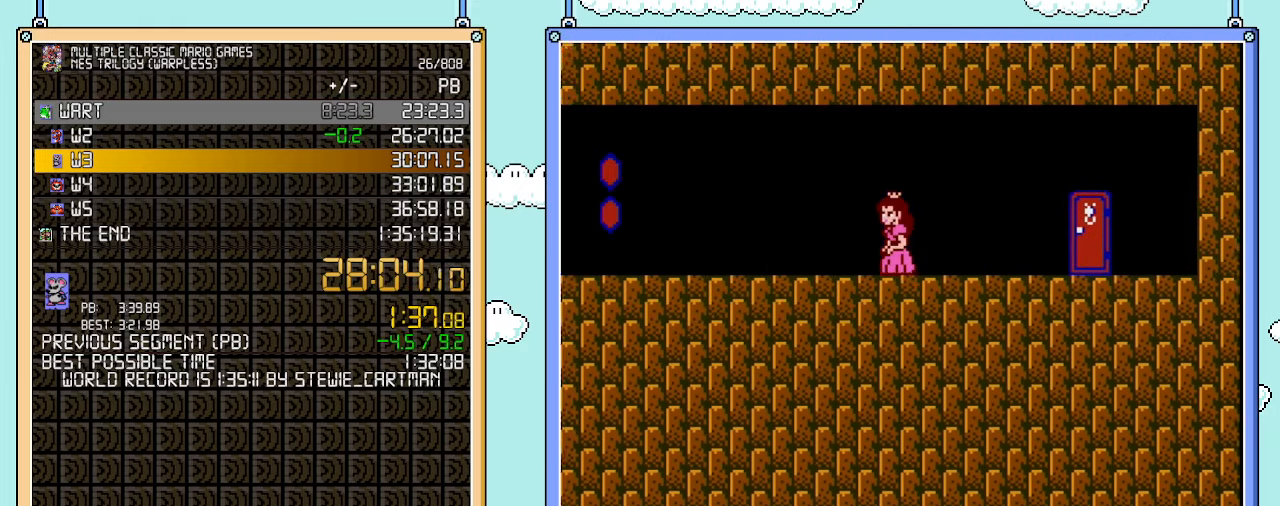
{"buttons": ["B", "DPAD_LEFT"], "events": []}
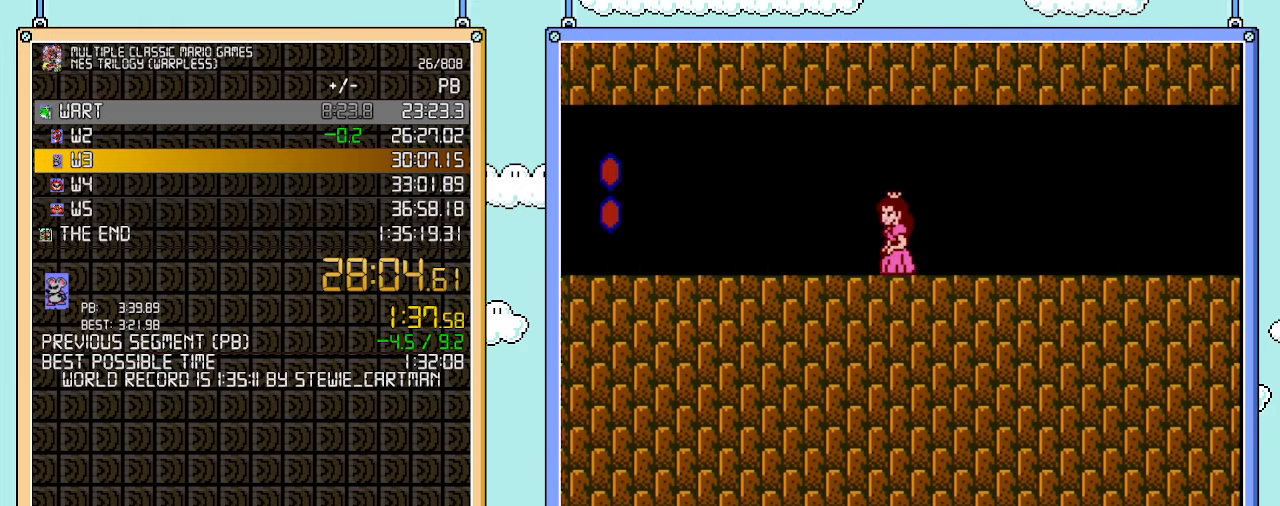
{"buttons": ["B", "DPAD_LEFT"], "events": []}
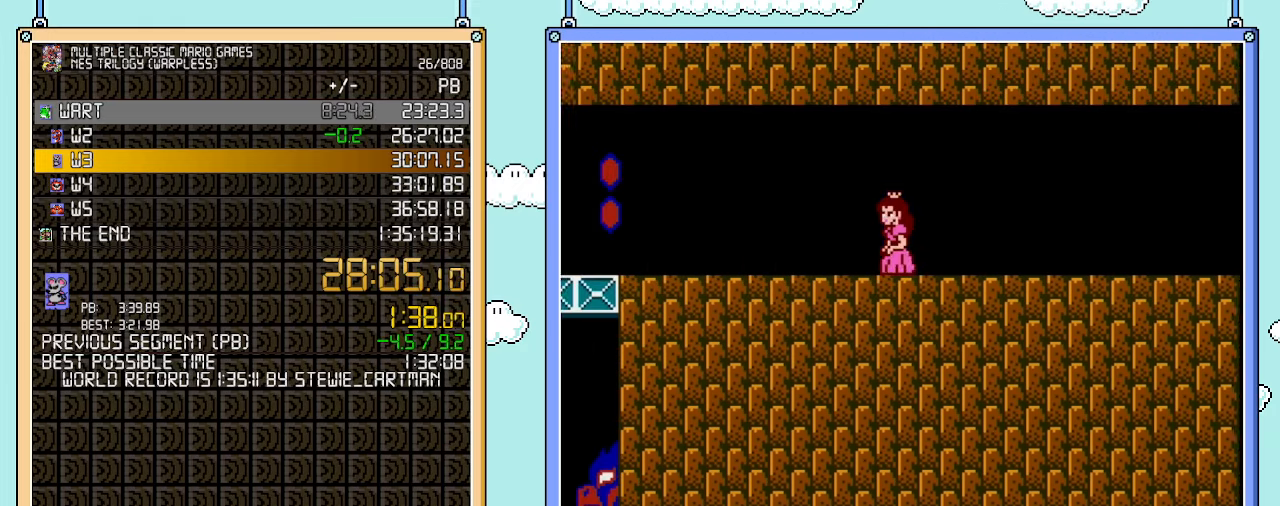
{"buttons": ["B", "DPAD_LEFT"], "events": []}
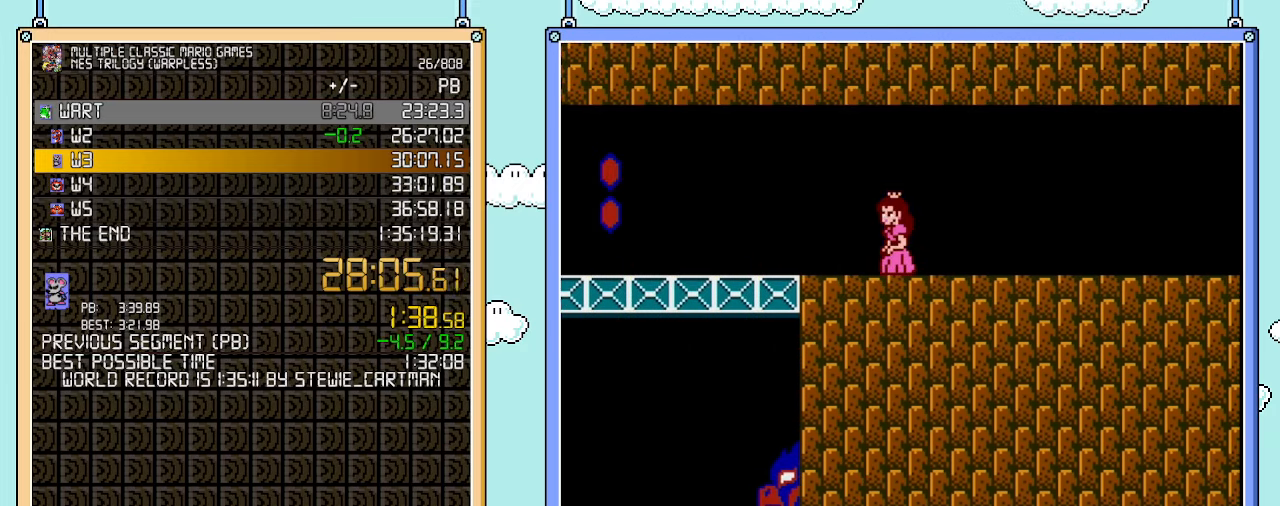
{"buttons": ["B", "DPAD_LEFT"], "events": []}
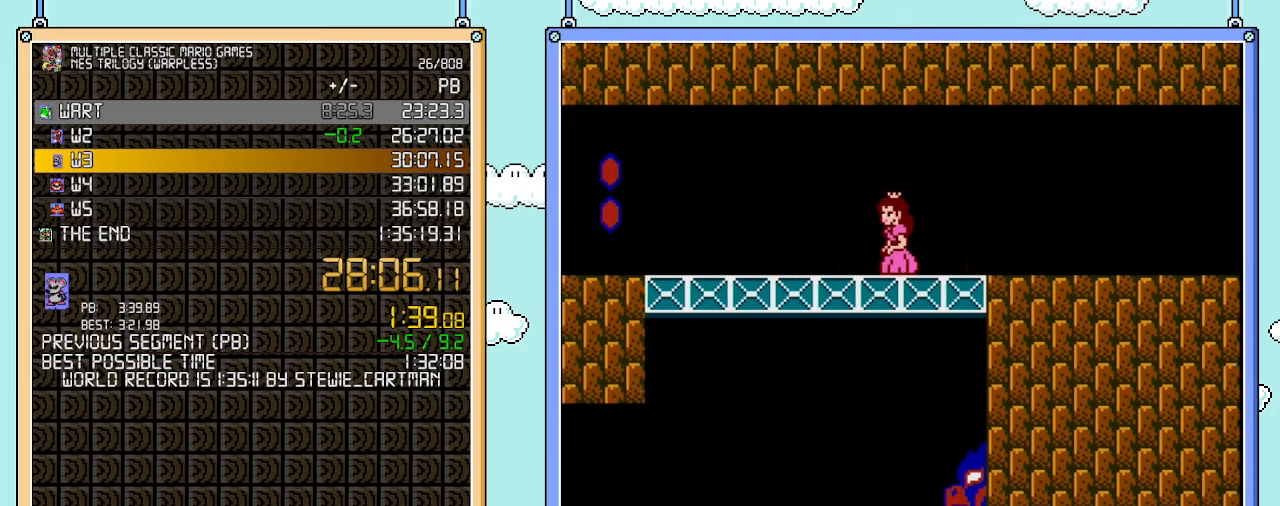
{"buttons": ["B", "DPAD_LEFT"], "events": []}
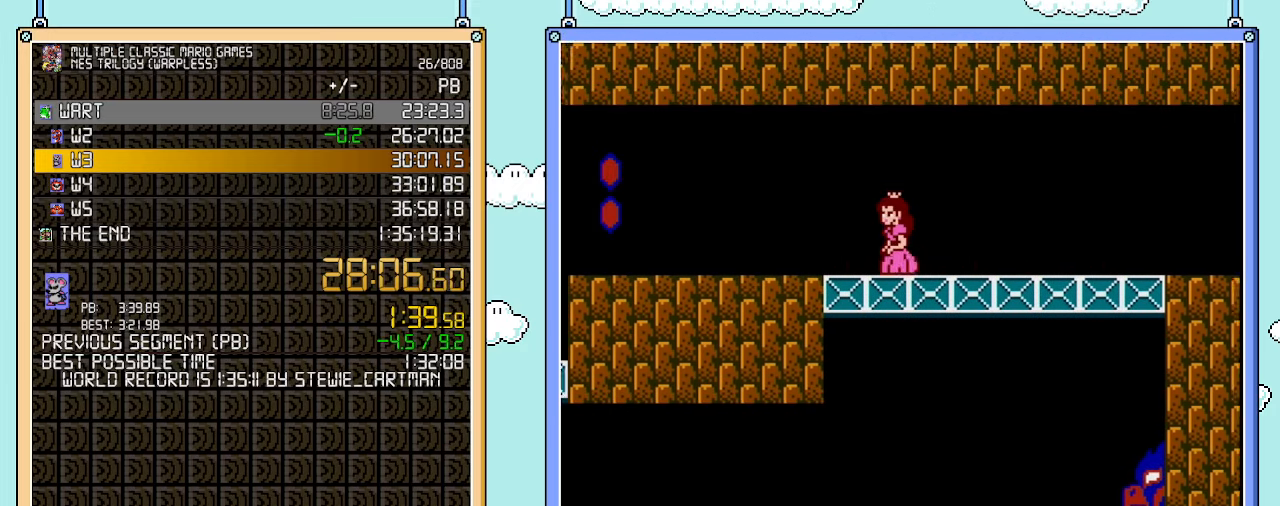
{"buttons": ["B", "DPAD_LEFT"], "events": []}
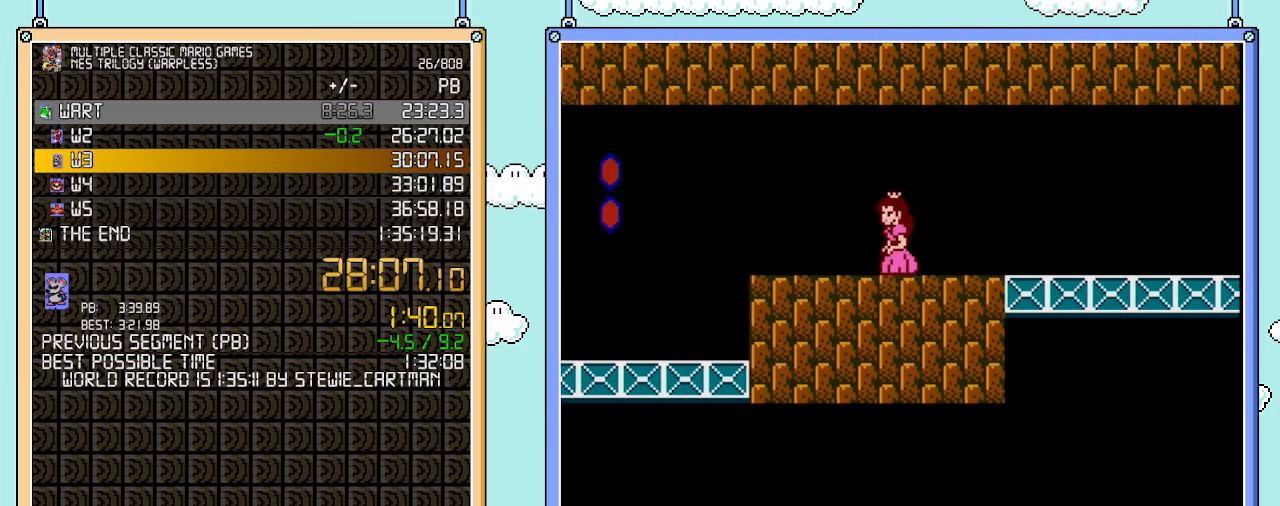
{"buttons": ["B", "DPAD_LEFT"], "events": []}
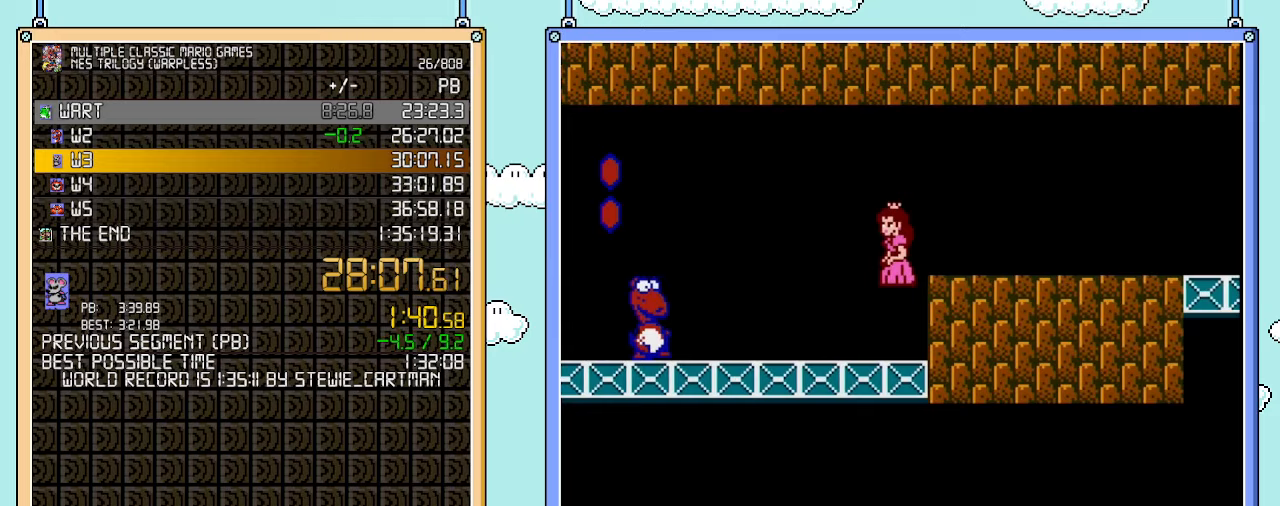
{"buttons": ["A", "B", "DPAD_LEFT"], "events": [[383, "A", "down"]]}
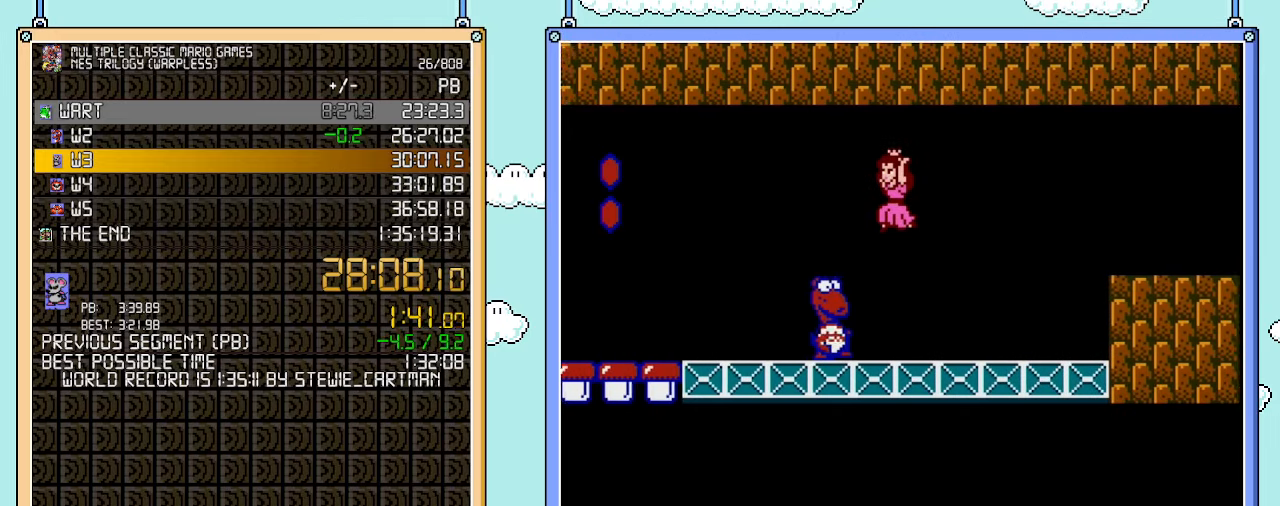
{"buttons": ["B", "DPAD_LEFT"], "events": [[67, "A", "up"]]}
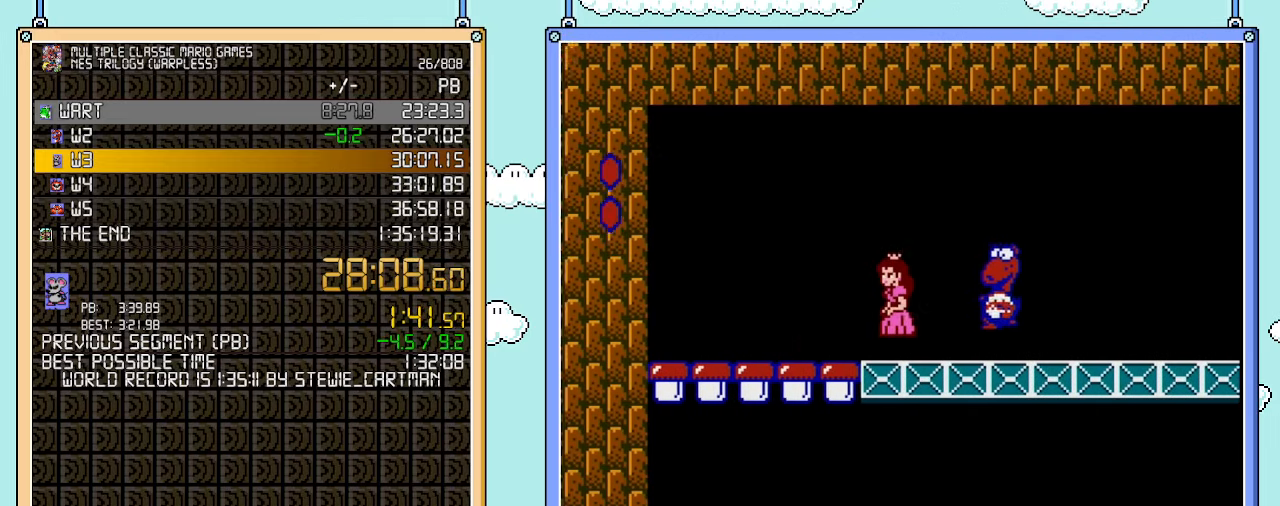
{"buttons": ["B", "DPAD_LEFT"], "events": [[233, "B", "up"], [317, "B", "down"]]}
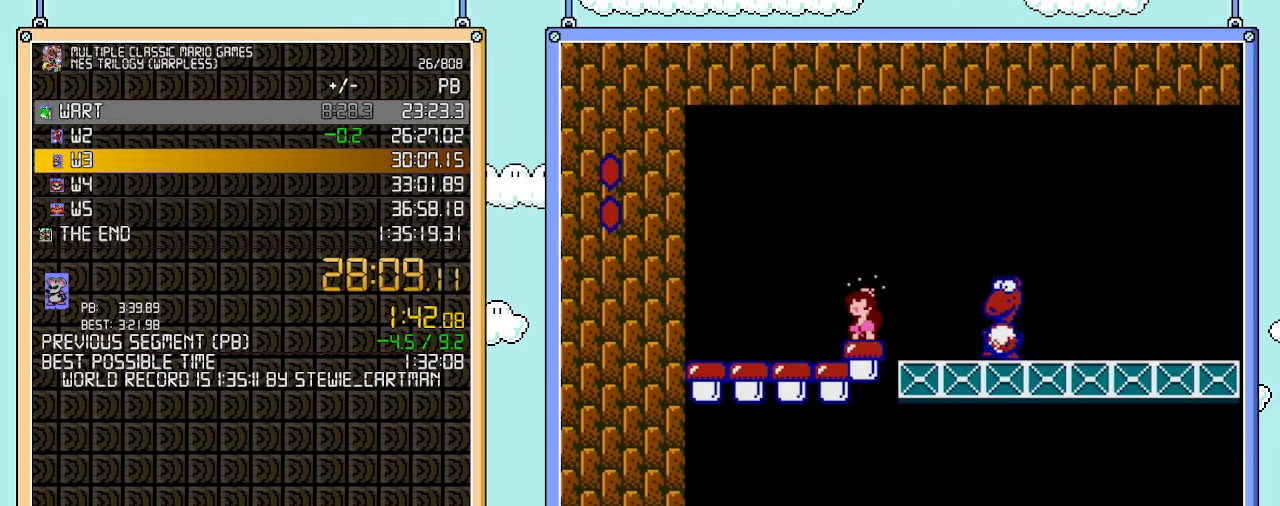
{"buttons": ["DPAD_RIGHT"], "events": [[417, "B", "up"], [417, "DPAD_LEFT", "up"], [500, "DPAD_RIGHT", "down"]]}
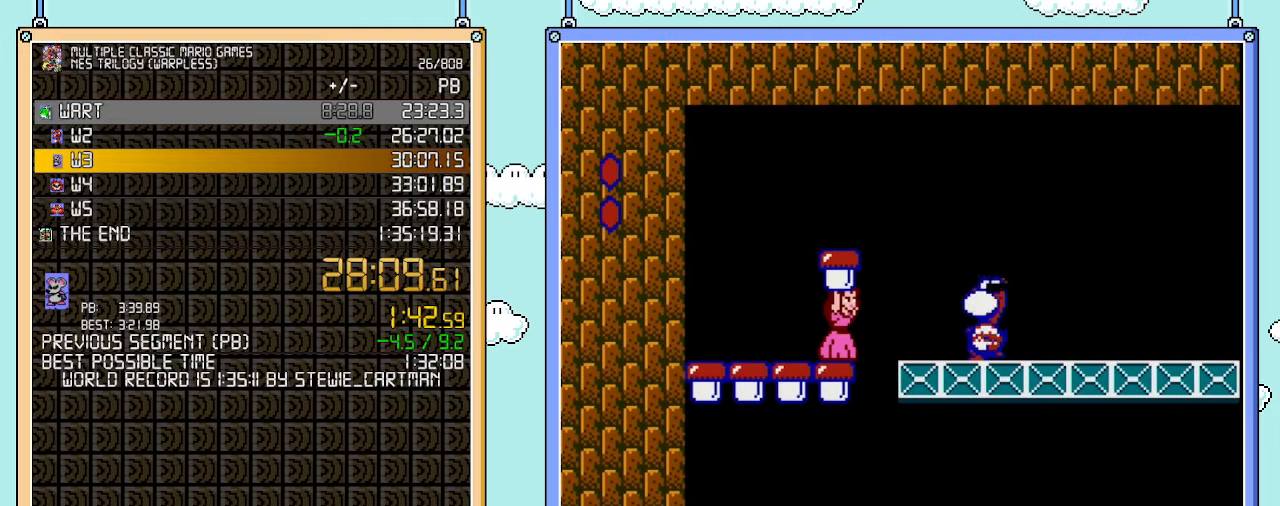
{"buttons": ["A", "DPAD_RIGHT"], "events": [[133, "A", "down"]]}
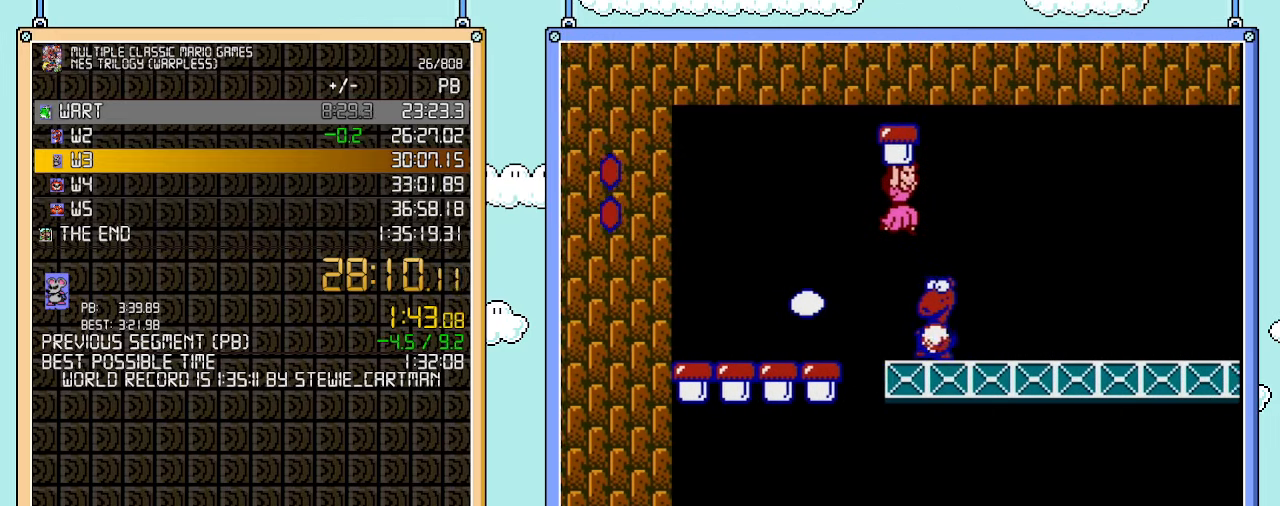
{"buttons": ["DPAD_LEFT"], "events": [[100, "A", "up"], [450, "DPAD_LEFT", "down"], [450, "DPAD_RIGHT", "up"]]}
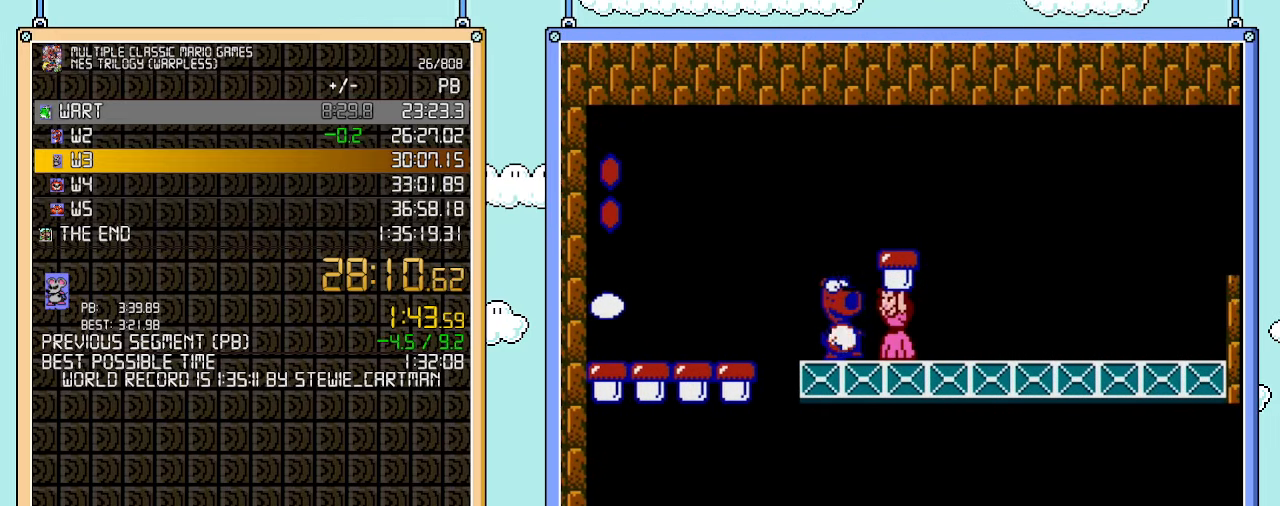
{"buttons": ["DPAD_LEFT"], "events": [[67, "DPAD_LEFT", "up"], [133, "B", "down"], [250, "B", "up"], [483, "DPAD_LEFT", "down"]]}
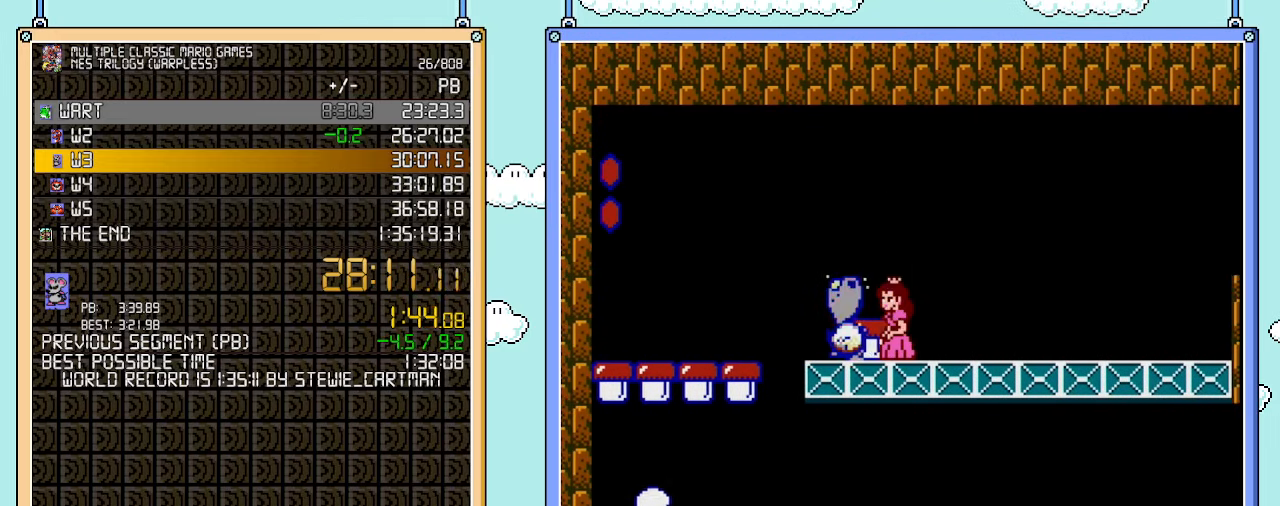
{"buttons": [], "events": [[50, "DPAD_LEFT", "up"], [133, "A", "down"], [200, "A", "up"], [350, "DPAD_LEFT", "down"], [450, "DPAD_LEFT", "up"]]}
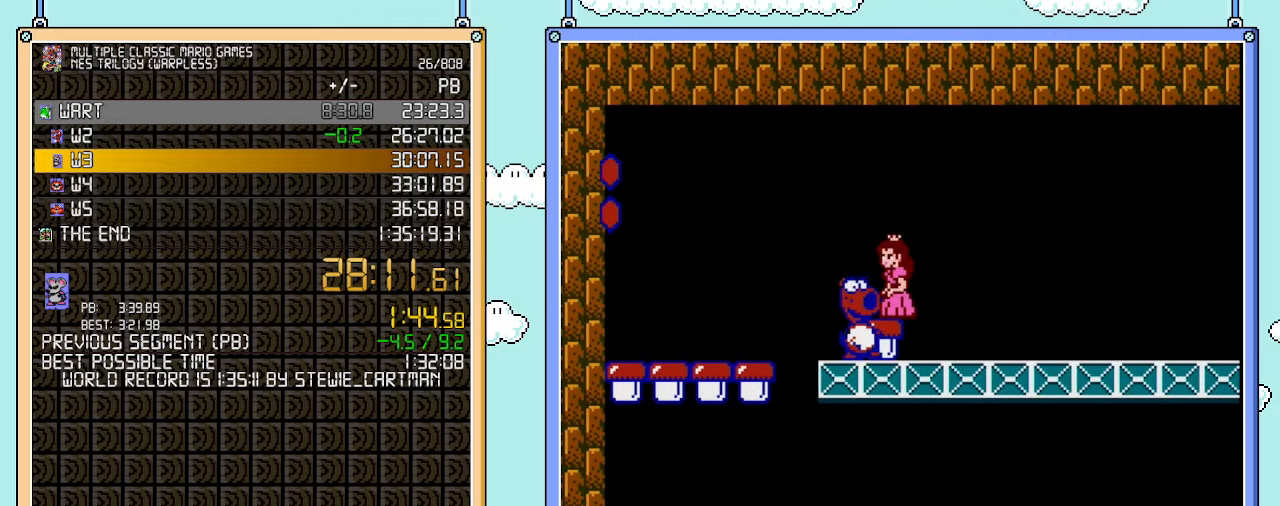
{"buttons": ["B"], "events": [[67, "B", "down"], [167, "B", "up"], [233, "B", "down"], [233, "DPAD_LEFT", "down"], [283, "B", "up"], [317, "DPAD_LEFT", "up"], [350, "B", "down"], [450, "B", "up"], [483, "B", "down"]]}